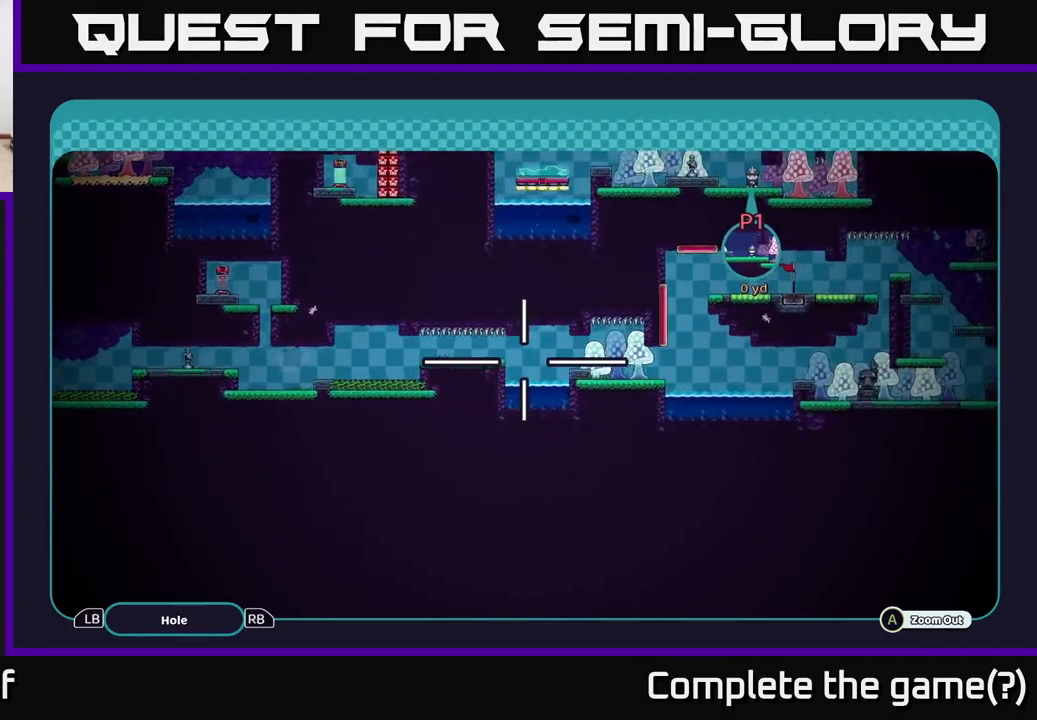
Gameplay with a controller (Xbox layout); each line is a JSON object with the inputs held at the frame after it. "events" lists button and stick changes between this image and that frame as [ms after this image, input, new state], when the widget could be followed in between.
{"buttons": ["A"], "left_stick": "right", "right_stick": "center", "events": []}
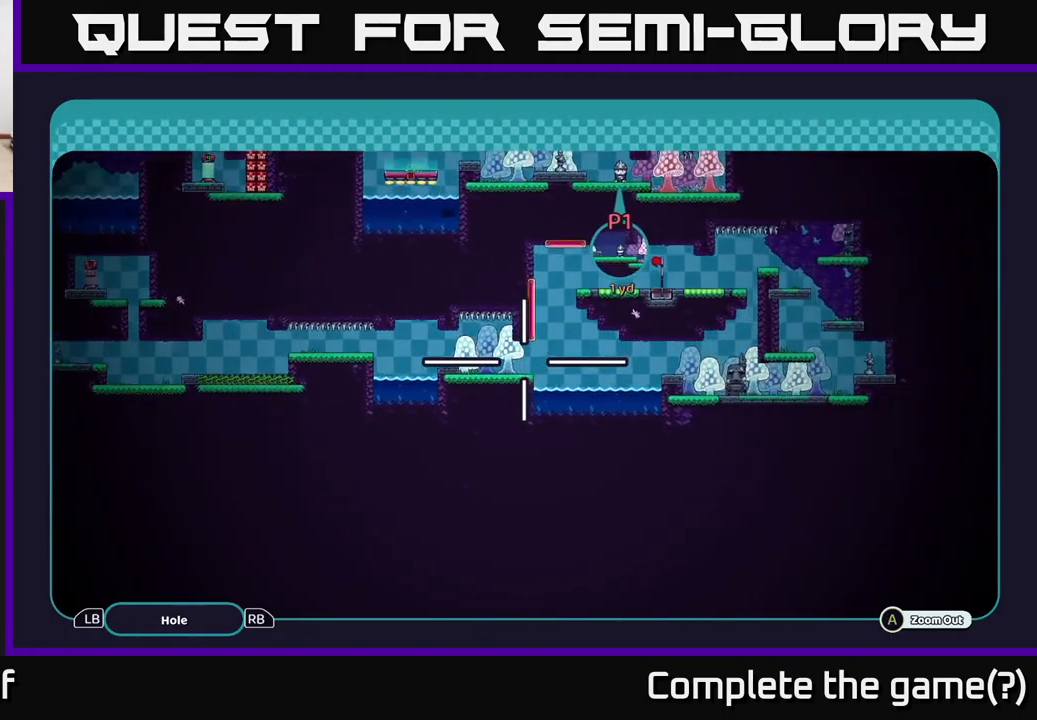
{"buttons": ["A"], "left_stick": "center", "right_stick": "center", "events": [[300, "left_stick", "center"]]}
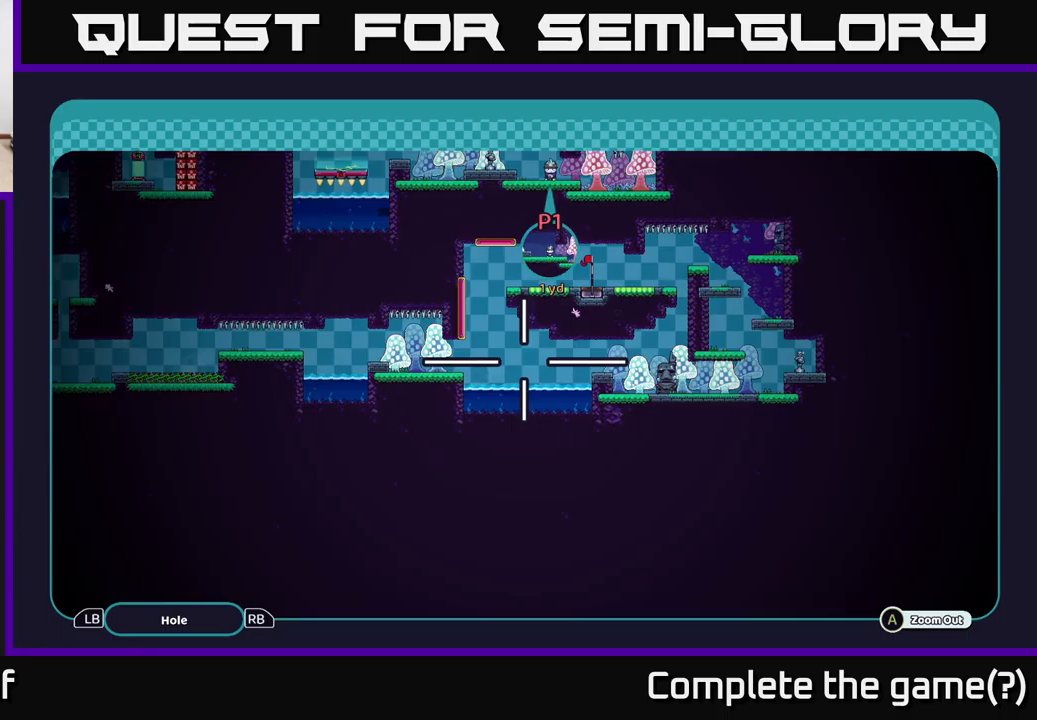
{"buttons": ["A"], "left_stick": "up", "right_stick": "center", "events": [[117, "left_stick", "up"]]}
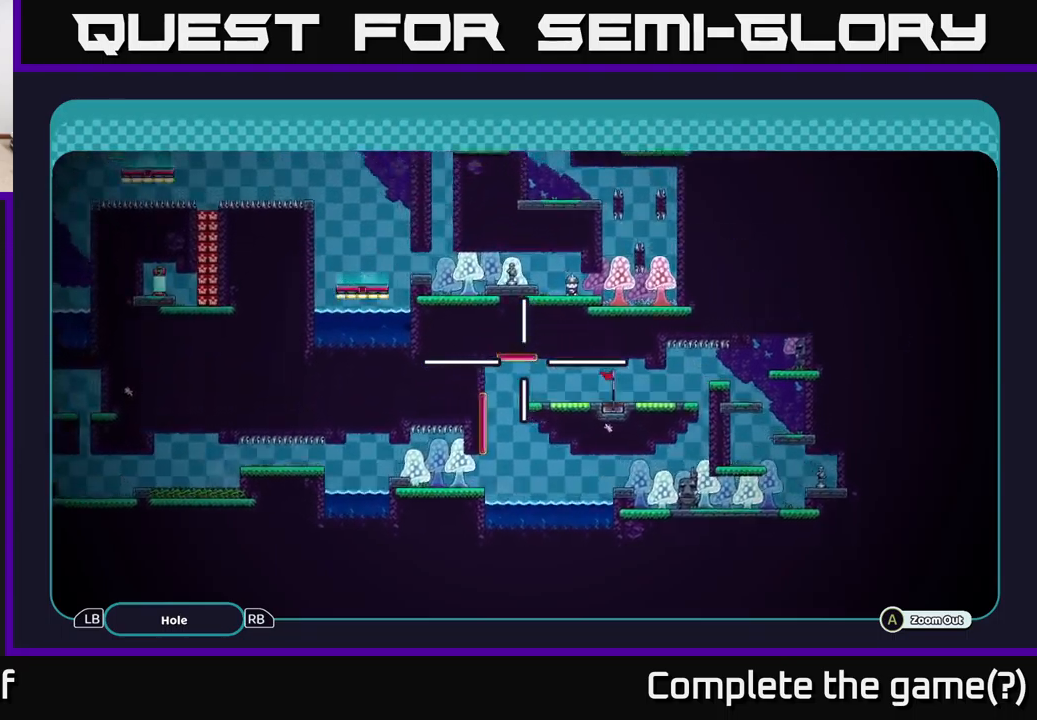
{"buttons": ["A"], "left_stick": "left", "right_stick": "center", "events": [[67, "left_stick", "left"], [367, "left_stick", "center"], [467, "left_stick", "left"]]}
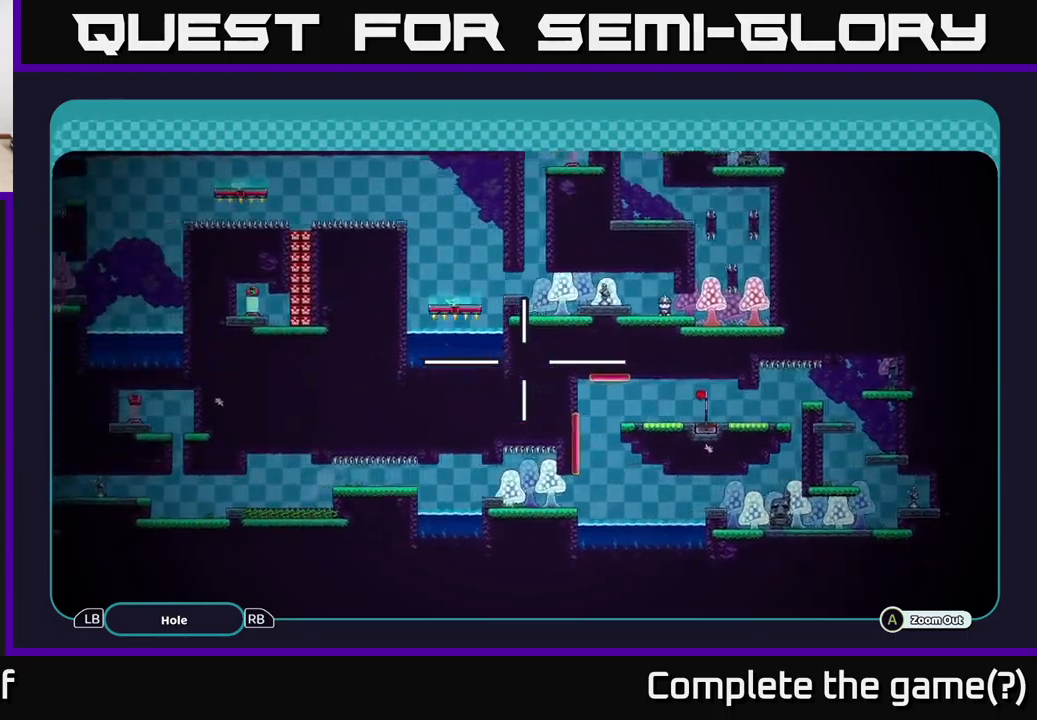
{"buttons": ["A"], "left_stick": "up-left", "right_stick": "center", "events": [[400, "left_stick", "up-left"]]}
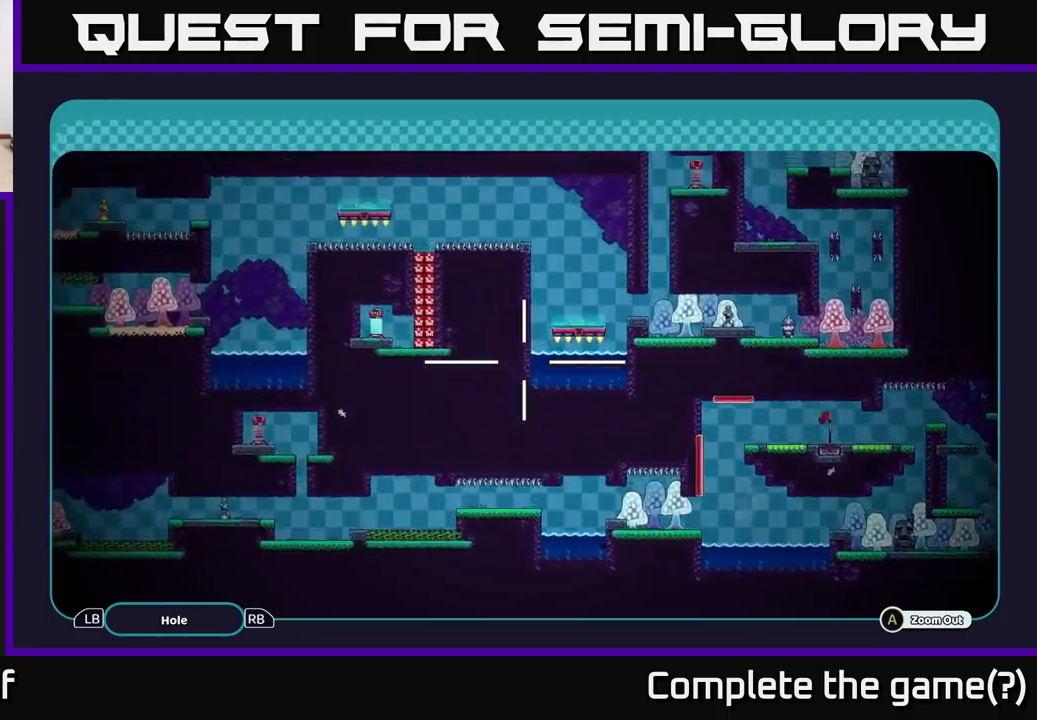
{"buttons": [], "left_stick": "center", "right_stick": "center", "events": [[250, "A", "up"], [267, "left_stick", "center"], [367, "B", "down"], [417, "B", "up"]]}
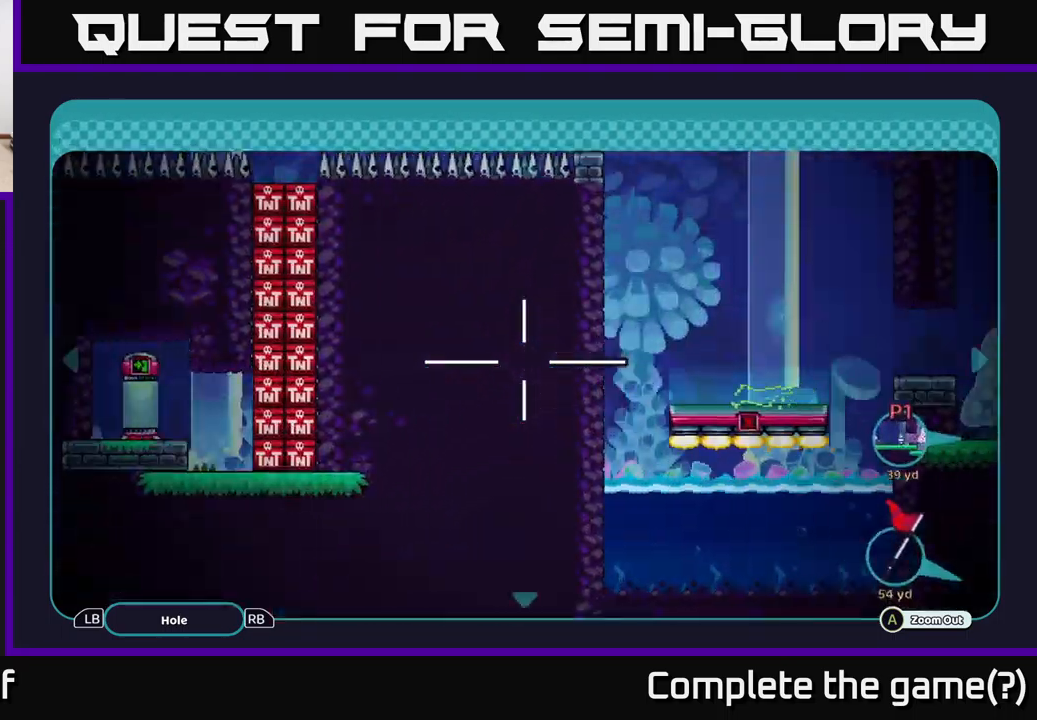
{"buttons": [], "left_stick": "center", "right_stick": "down-left", "events": [[50, "B", "down"], [100, "B", "up"], [500, "right_stick", "down-left"]]}
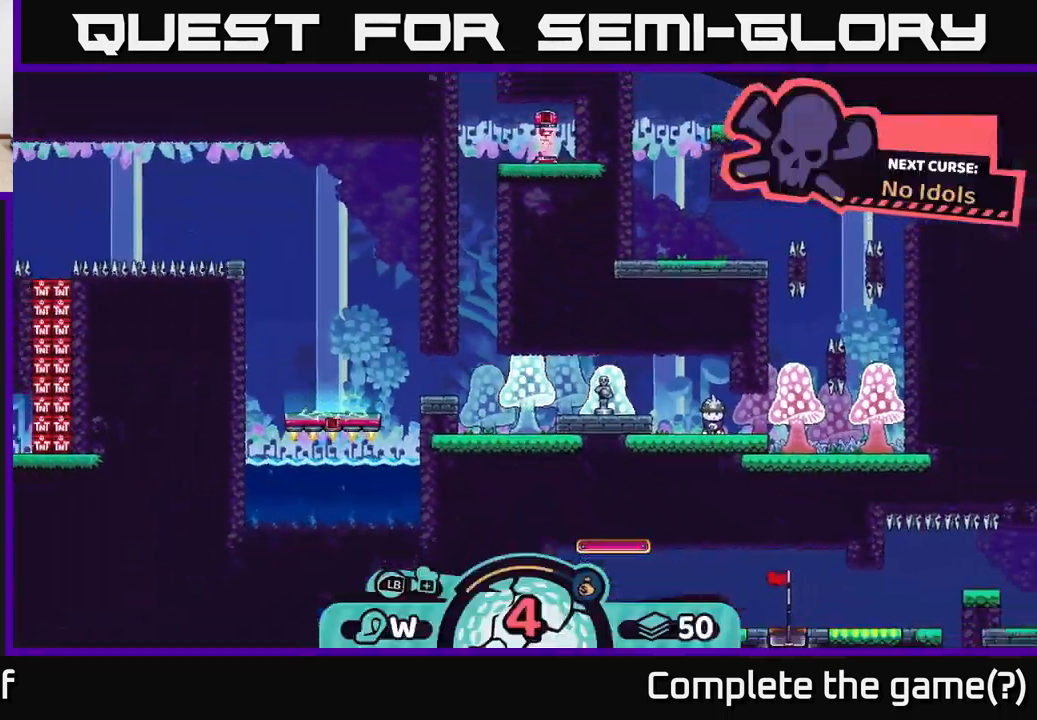
{"buttons": [], "left_stick": "center", "right_stick": "center", "events": [[50, "right_stick", "left"], [267, "right_stick", "center"], [367, "X", "down"], [450, "X", "up"]]}
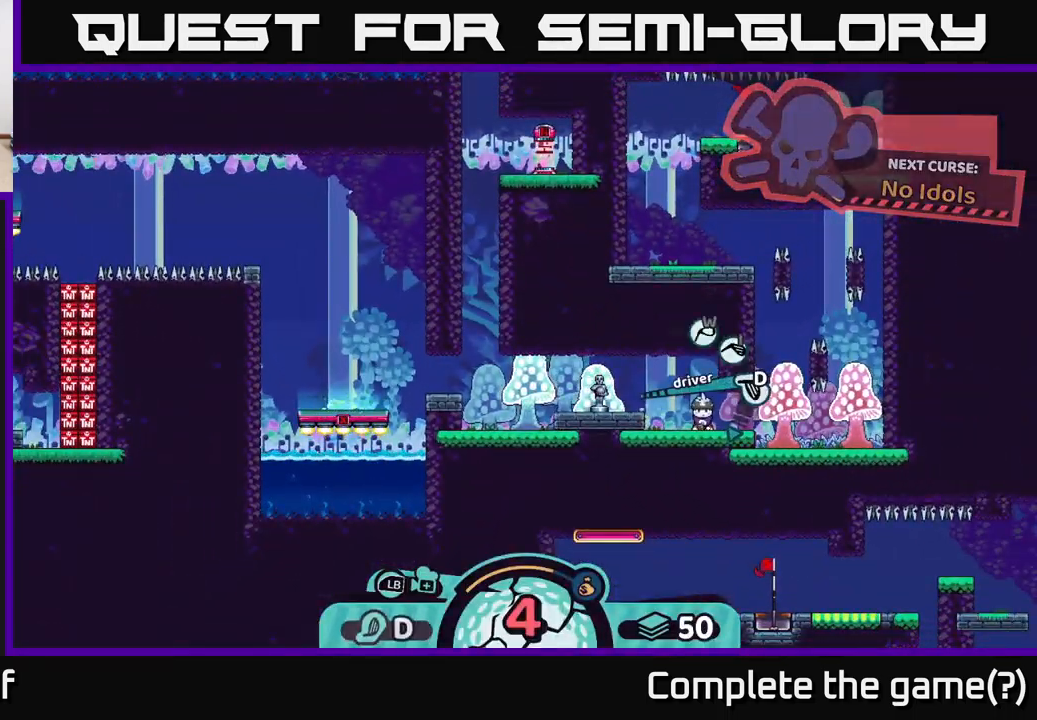
{"buttons": [], "left_stick": "center", "right_stick": "center", "events": []}
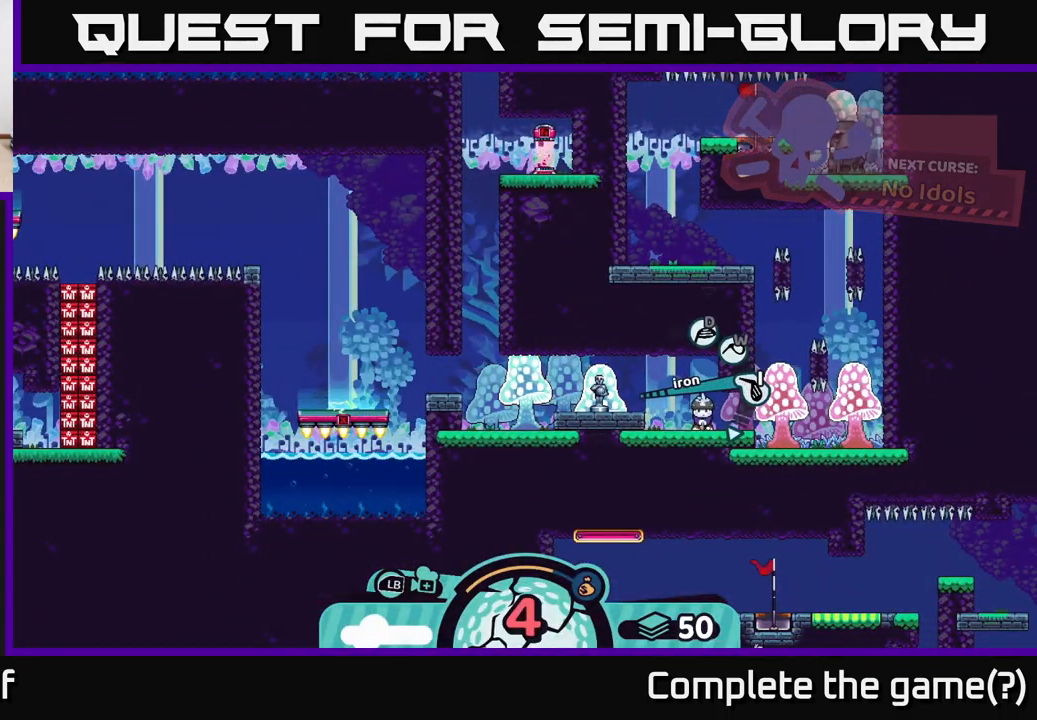
{"buttons": [], "left_stick": "center", "right_stick": "center", "events": [[33, "X", "down"], [100, "X", "up"]]}
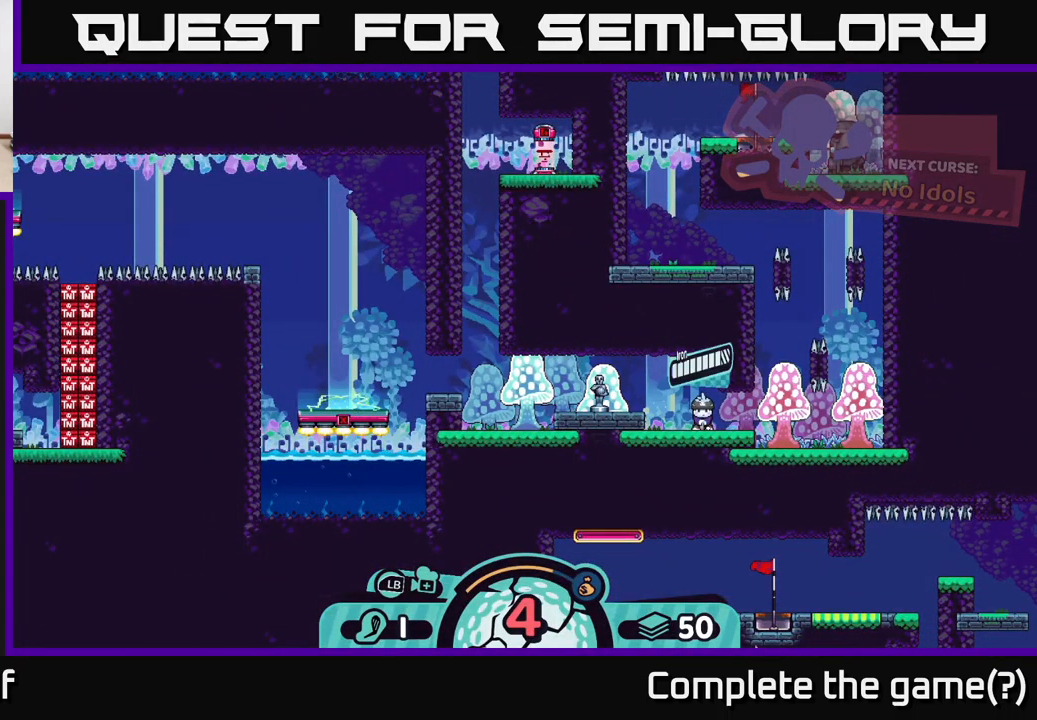
{"buttons": [], "left_stick": "center", "right_stick": "center", "events": [[17, "A", "down"], [83, "A", "up"]]}
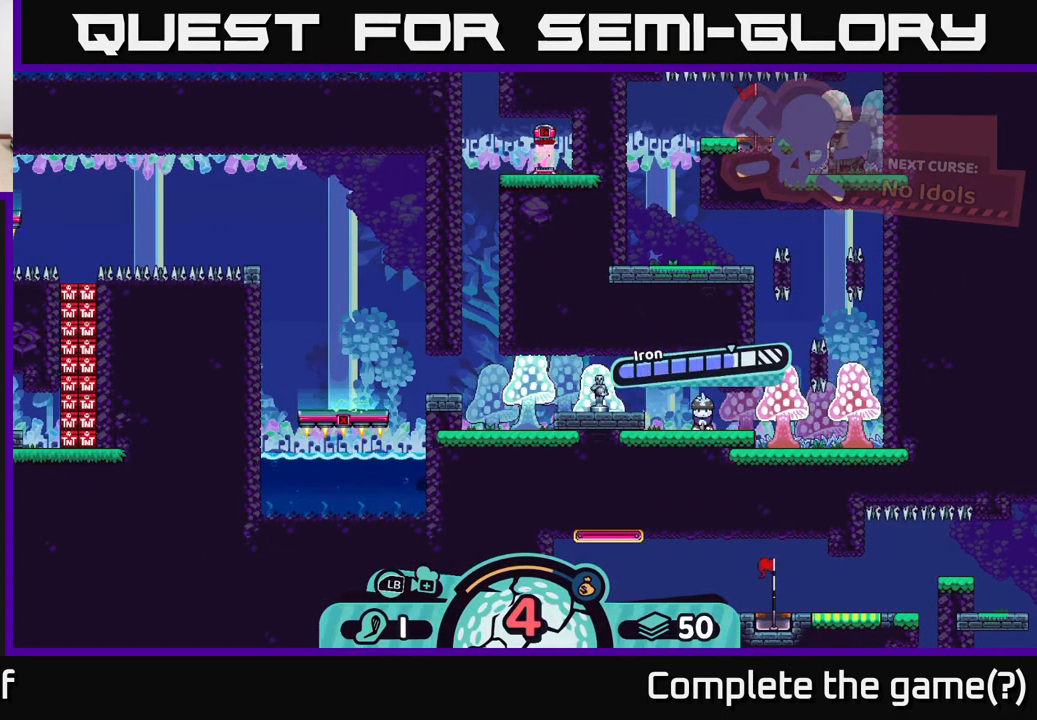
{"buttons": [], "left_stick": "center", "right_stick": "center", "events": [[250, "A", "down"], [400, "A", "up"]]}
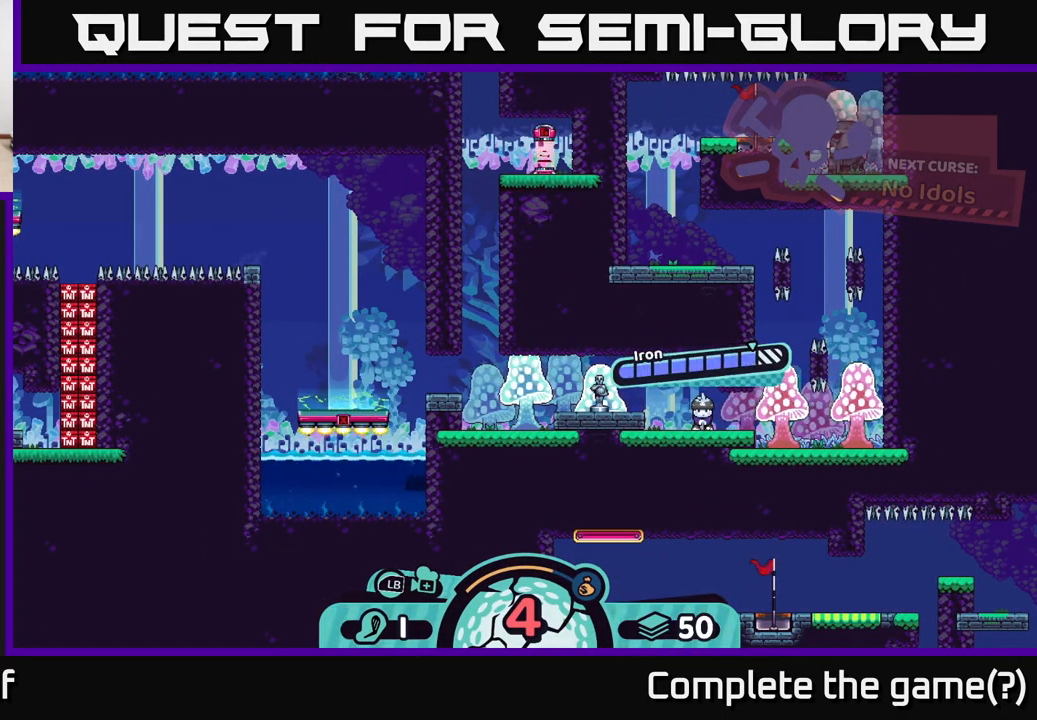
{"buttons": [], "left_stick": "center", "right_stick": "center", "events": [[17, "right_stick", "left"], [233, "right_stick", "center"]]}
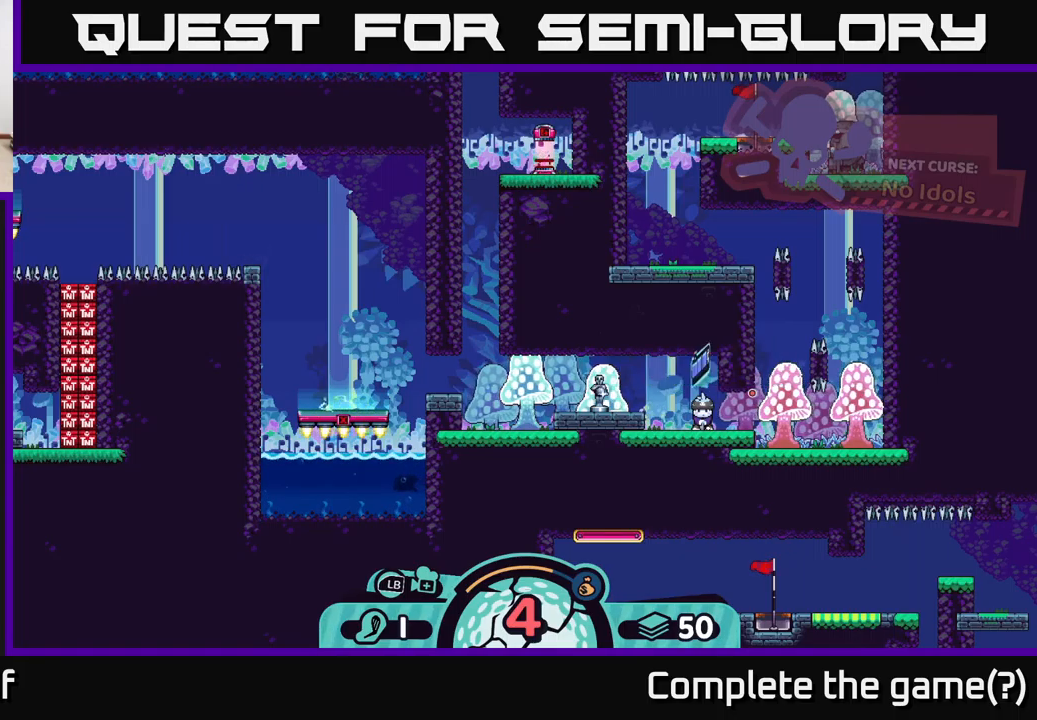
{"buttons": [], "left_stick": "center", "right_stick": "center", "events": []}
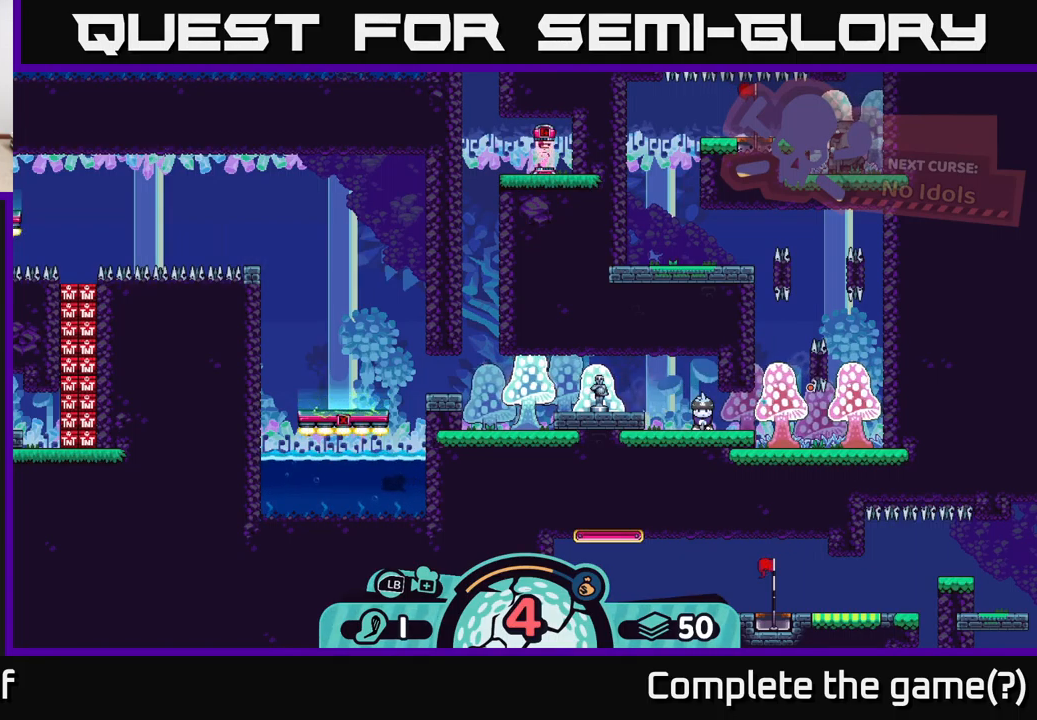
{"buttons": [], "left_stick": "center", "right_stick": "center", "events": [[267, "left_stick", "left"], [450, "left_stick", "center"]]}
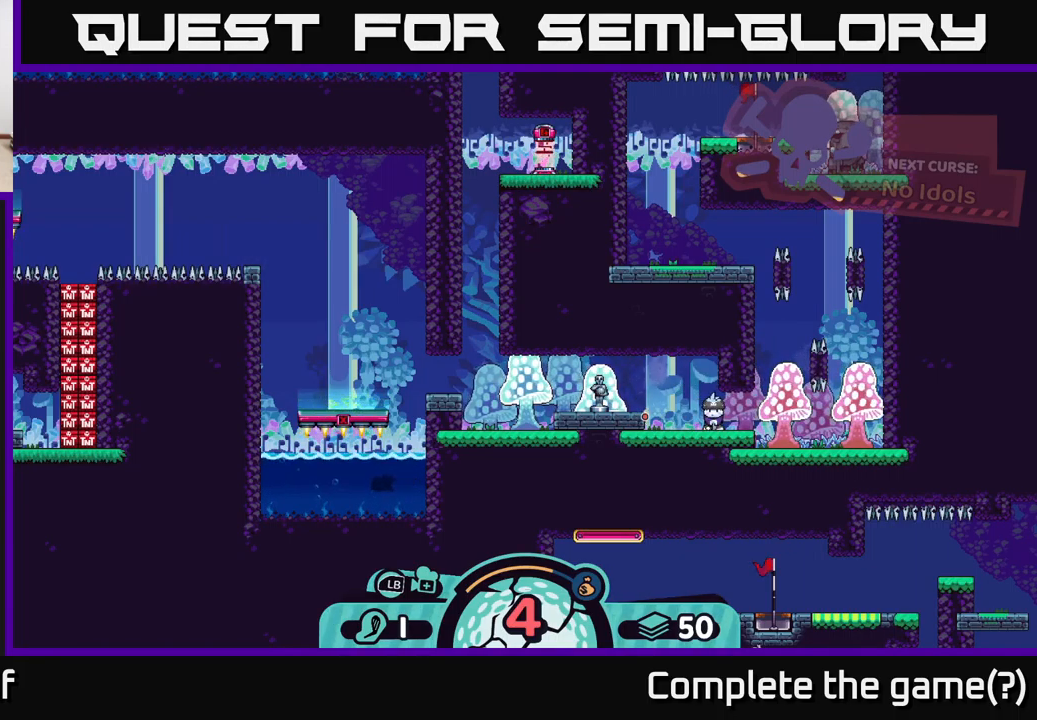
{"buttons": [], "left_stick": "center", "right_stick": "center", "events": []}
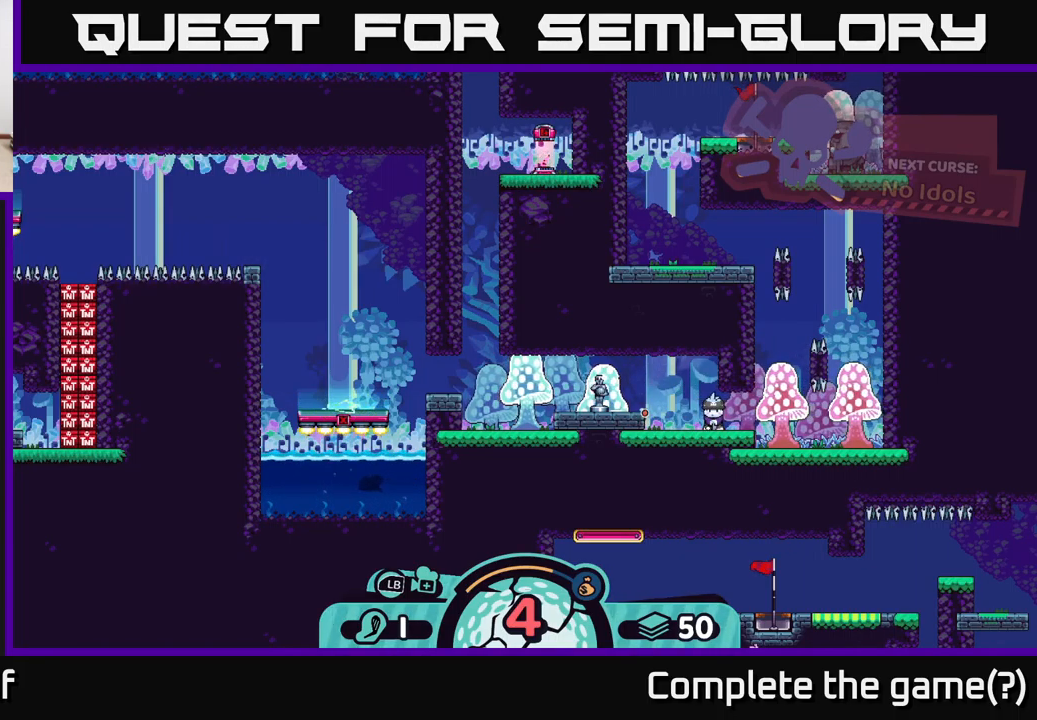
{"buttons": [], "left_stick": "center", "right_stick": "center", "events": []}
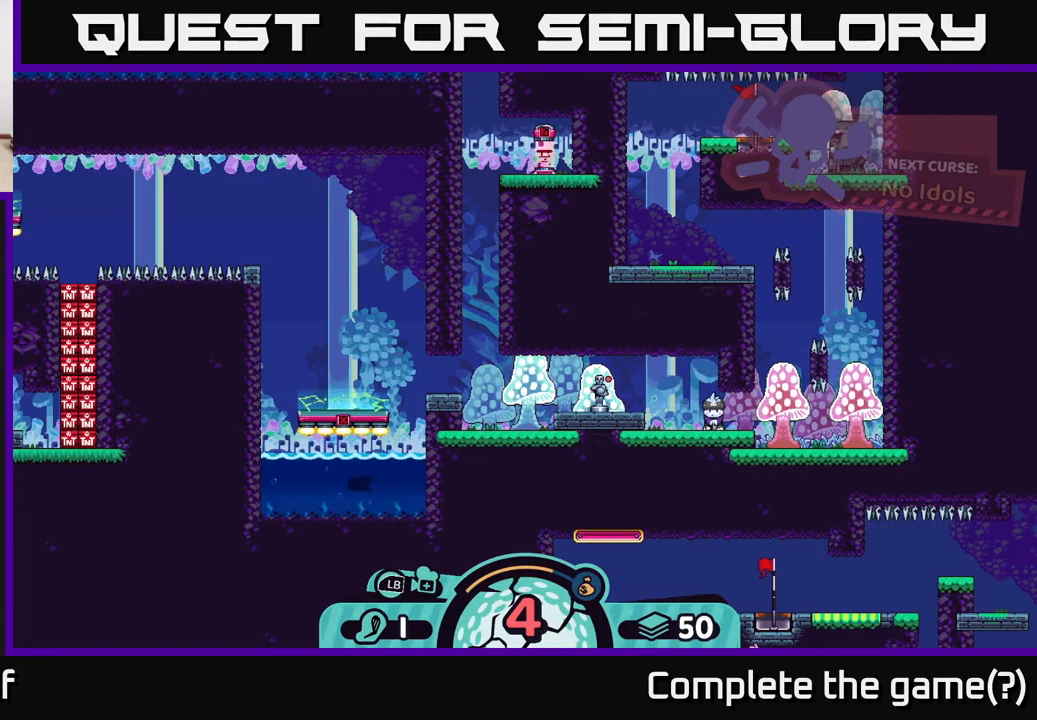
{"buttons": [], "left_stick": "center", "right_stick": "center", "events": []}
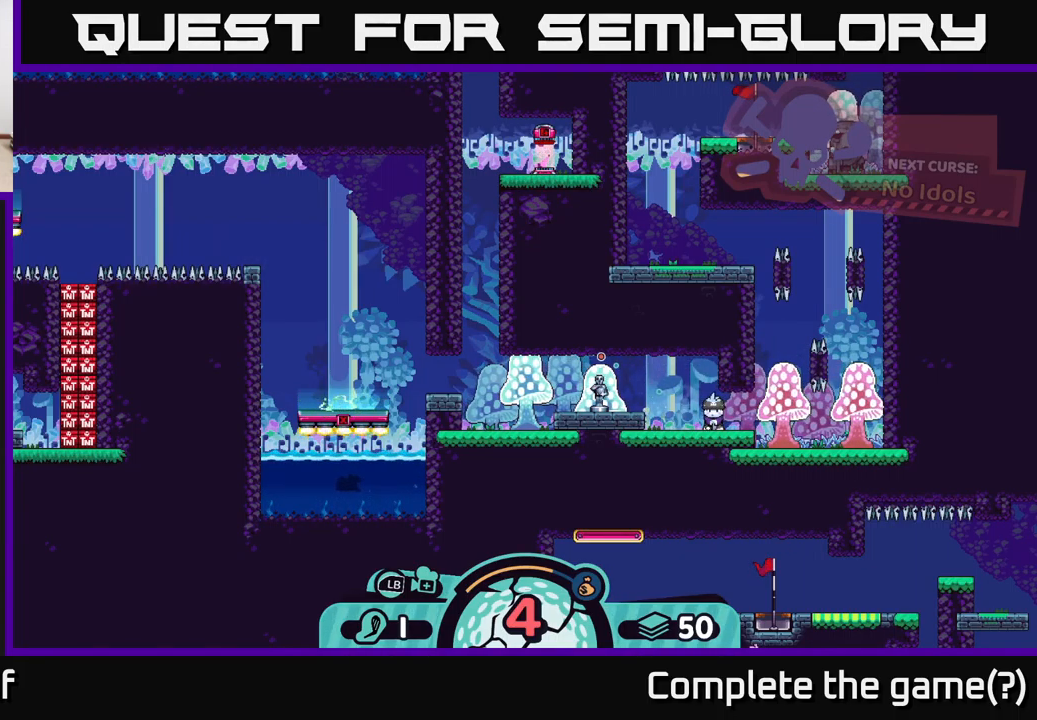
{"buttons": [], "left_stick": "center", "right_stick": "center", "events": []}
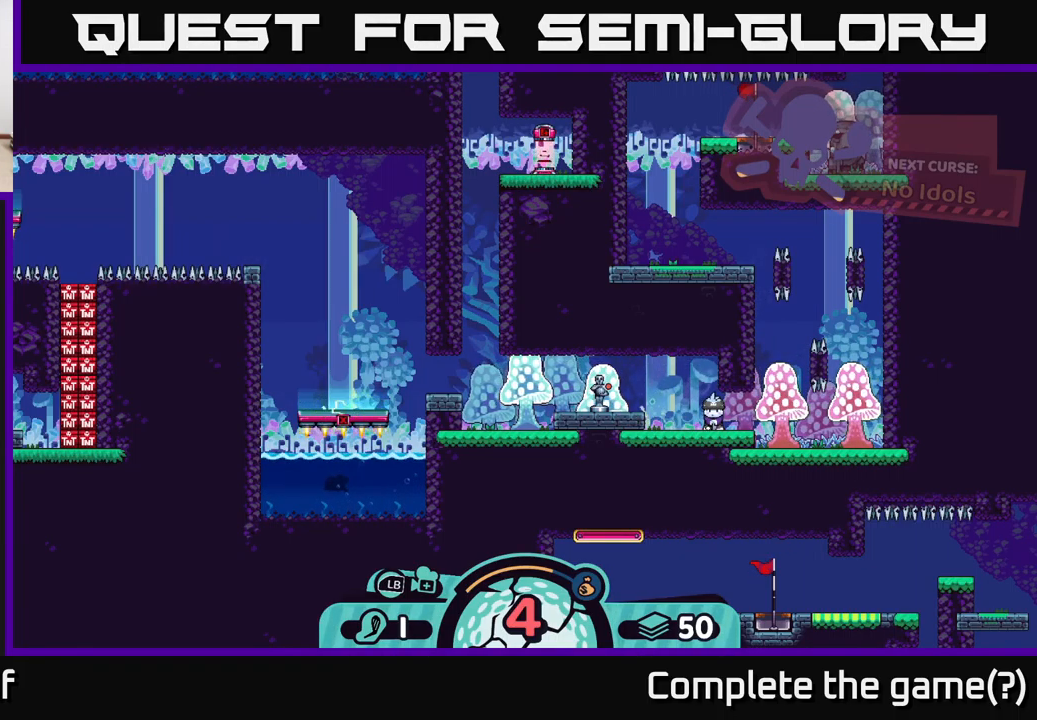
{"buttons": [], "left_stick": "center", "right_stick": "center", "events": [[33, "A", "down"], [233, "A", "up"]]}
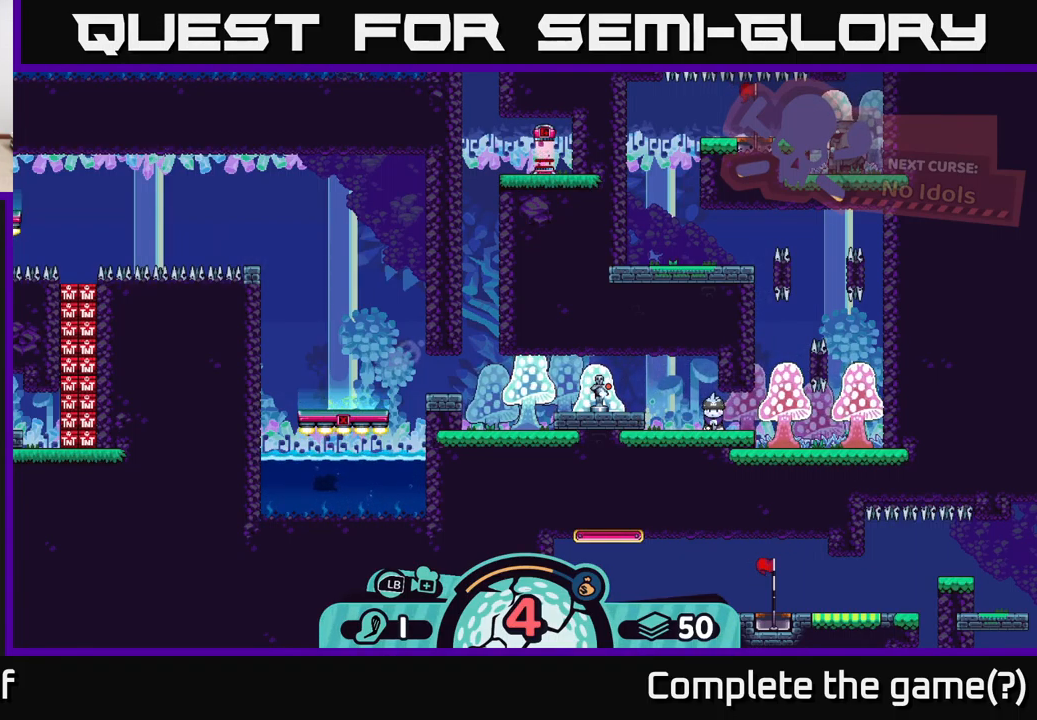
{"buttons": [], "left_stick": "center", "right_stick": "center", "events": []}
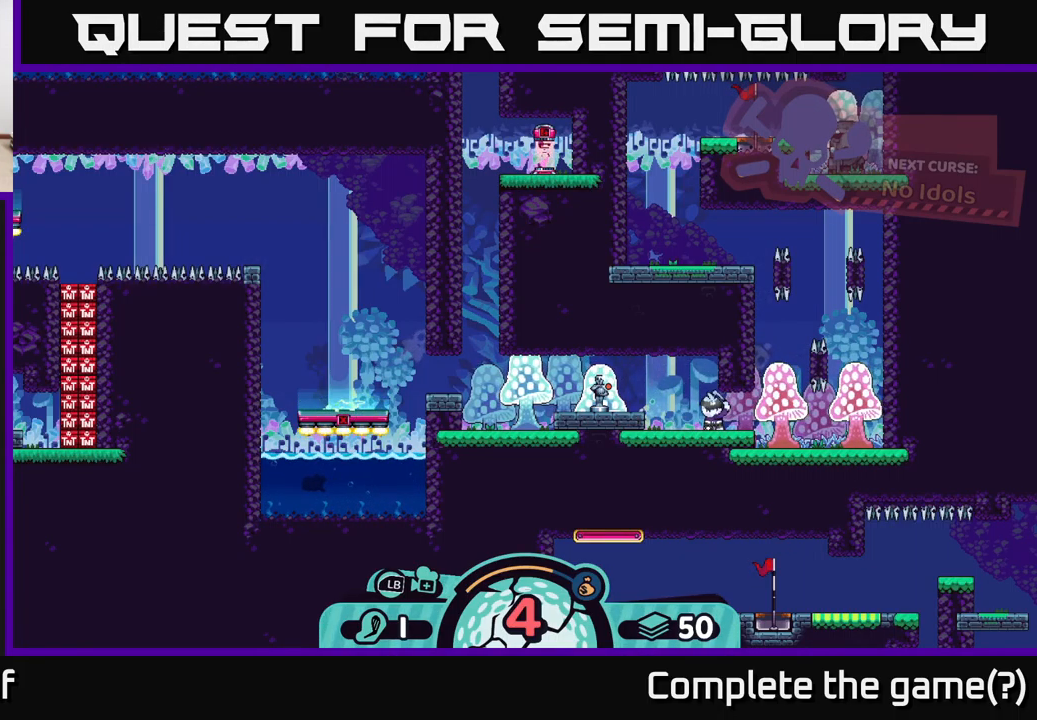
{"buttons": [], "left_stick": "center", "right_stick": "center", "events": []}
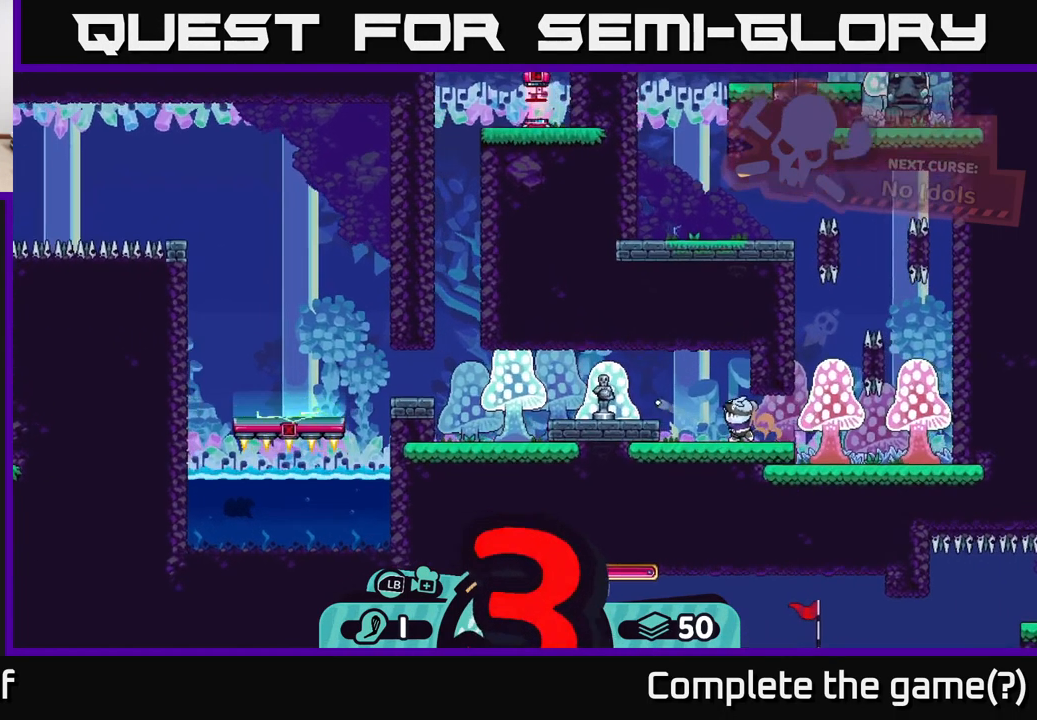
{"buttons": [], "left_stick": "center", "right_stick": "center", "events": [[134, "left_stick", "left"], [484, "left_stick", "center"]]}
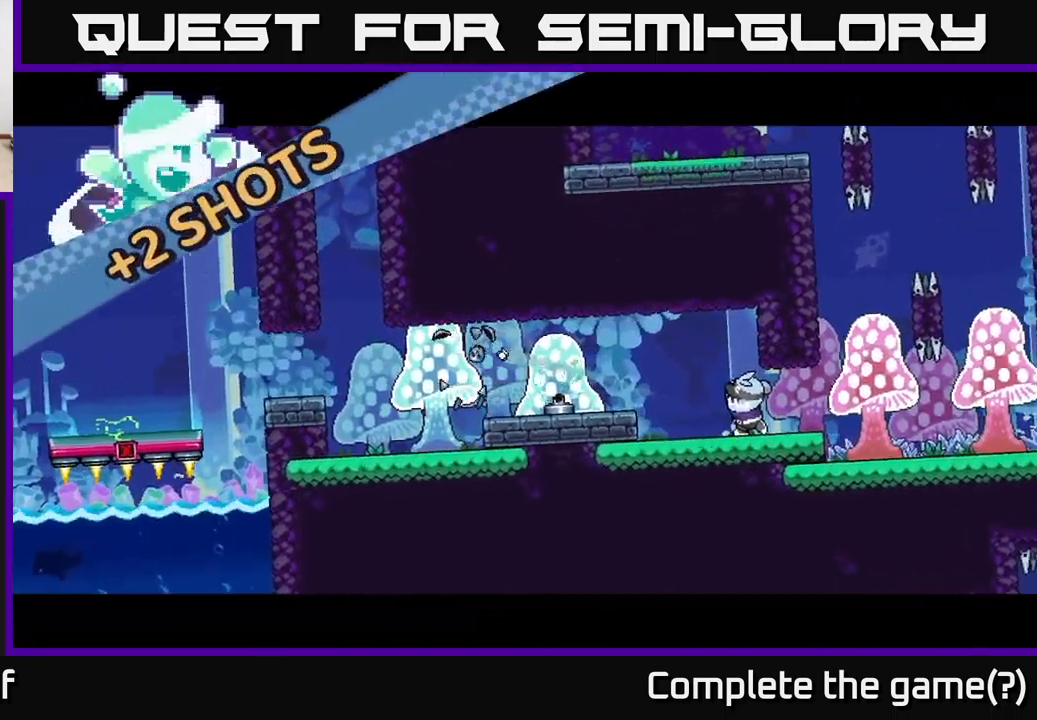
{"buttons": [], "left_stick": "center", "right_stick": "center", "events": []}
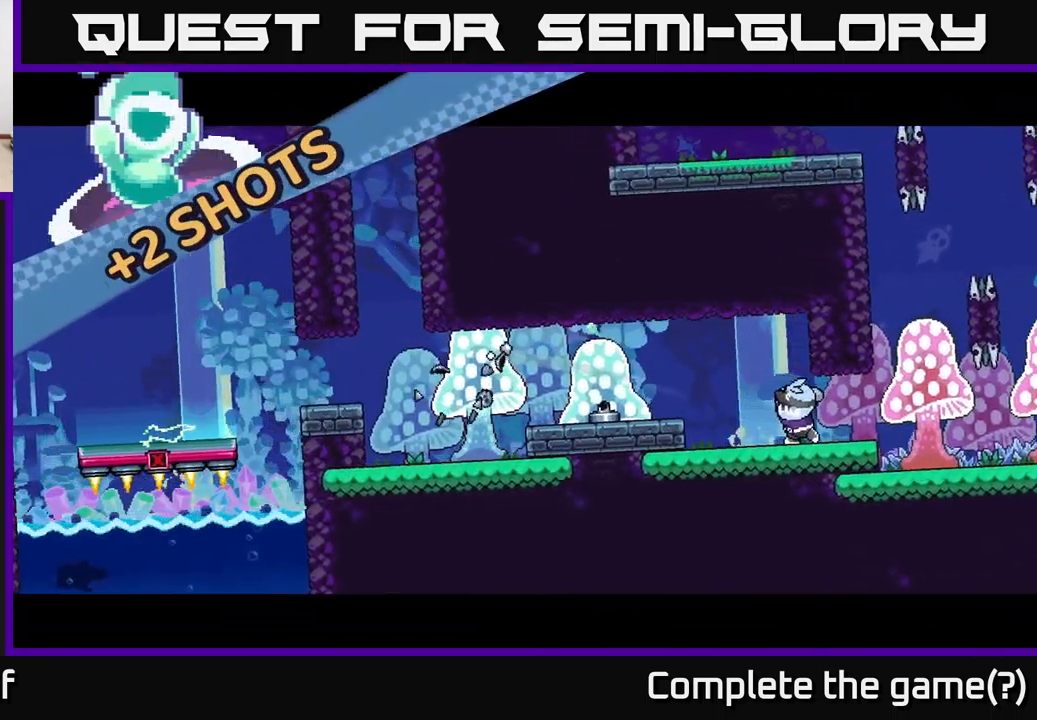
{"buttons": [], "left_stick": "center", "right_stick": "center", "events": []}
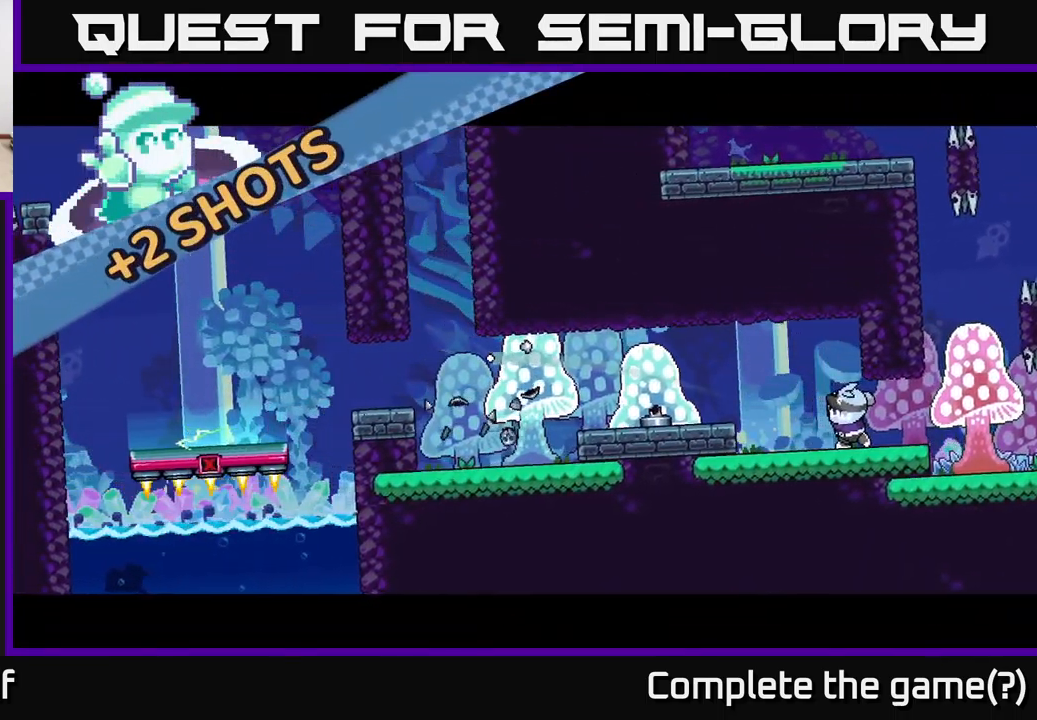
{"buttons": [], "left_stick": "center", "right_stick": "center", "events": []}